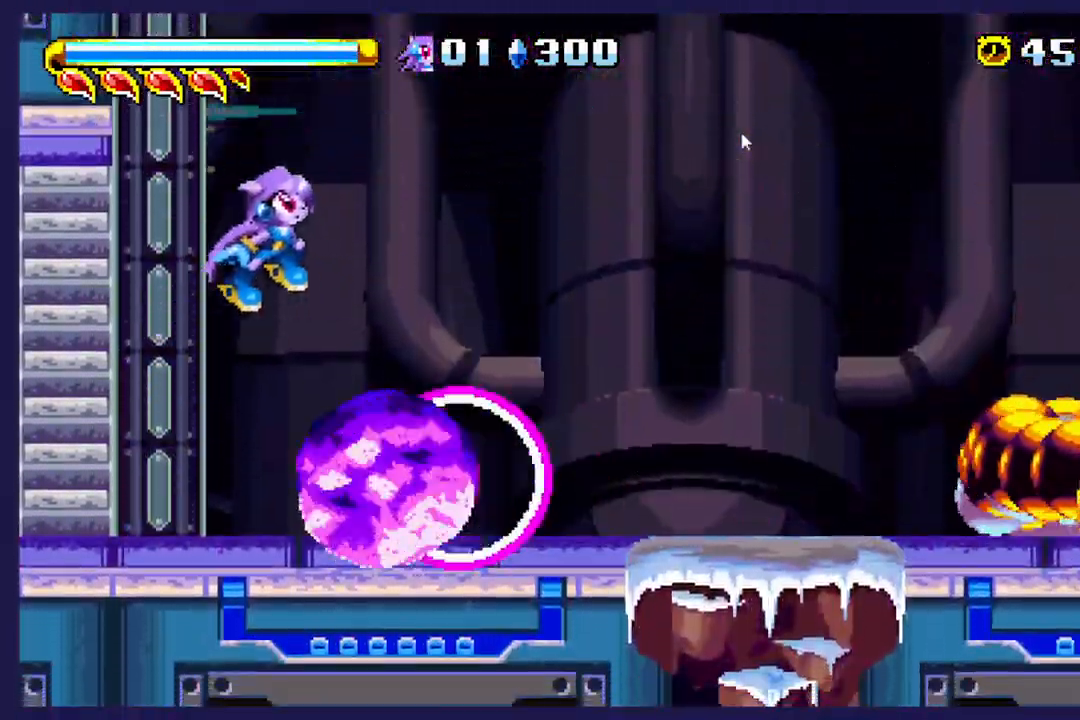
Gameplay with a controller (Xbox layout); each line is a JSON object with the inputs held at the frame after it. "events" lists button and stick changes between this image and that frame as [ms after this image, input, new state], when the widget could be followed in between. Not read: right_stick.
{"buttons": ["X", "DPAD_RIGHT"], "left_stick": "center", "events": [[67, "DPAD_RIGHT", "up"], [83, "X", "up"], [183, "DPAD_LEFT", "down"], [383, "DPAD_LEFT", "up"], [500, "DPAD_RIGHT", "down"], [500, "X", "down"]]}
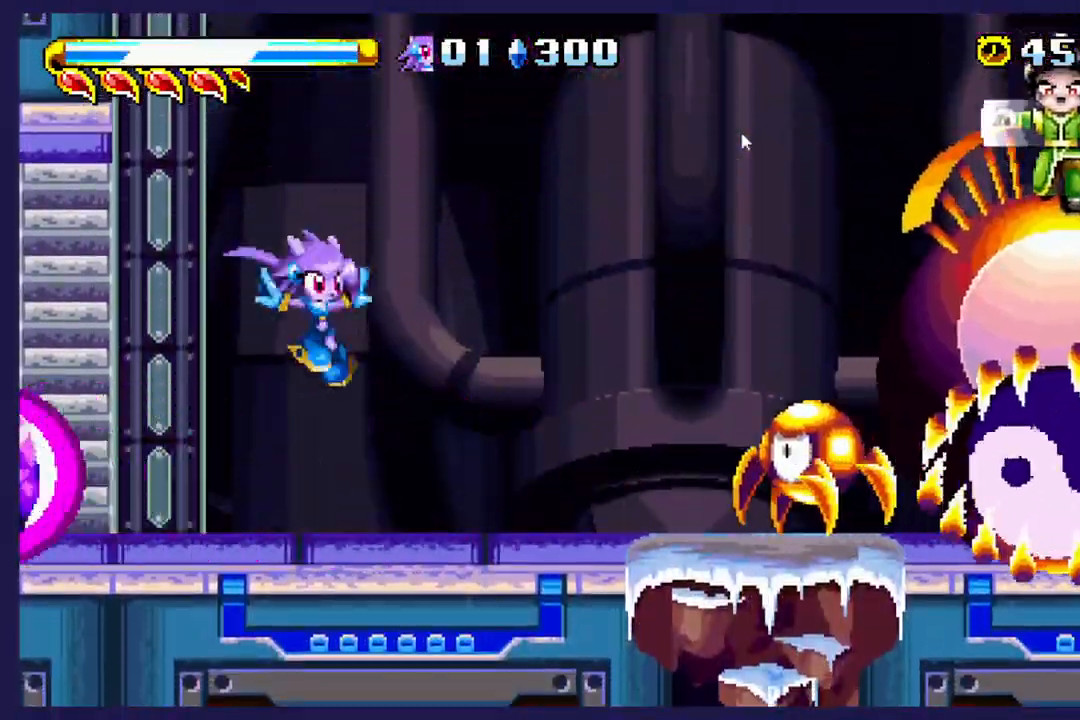
{"buttons": [], "left_stick": "center", "events": [[83, "X", "up"], [150, "DPAD_RIGHT", "up"], [350, "A", "down"], [500, "A", "up"]]}
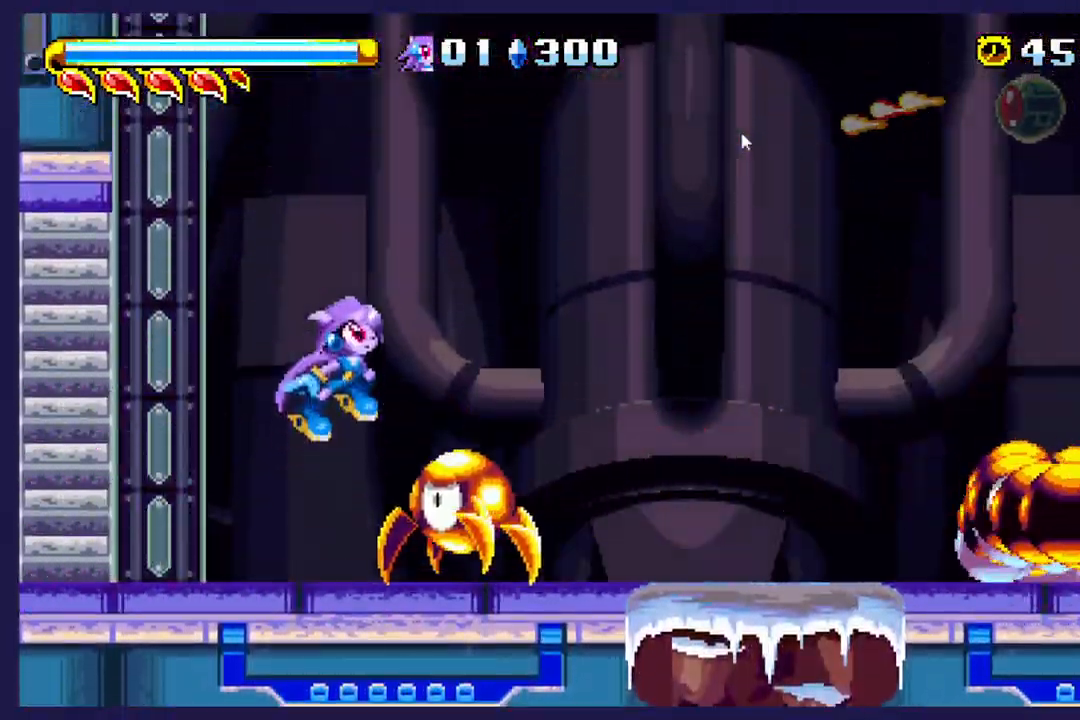
{"buttons": ["X", "DPAD_LEFT"], "left_stick": "center", "events": [[250, "DPAD_RIGHT", "down"], [367, "DPAD_RIGHT", "up"], [400, "DPAD_LEFT", "down"], [400, "X", "down"]]}
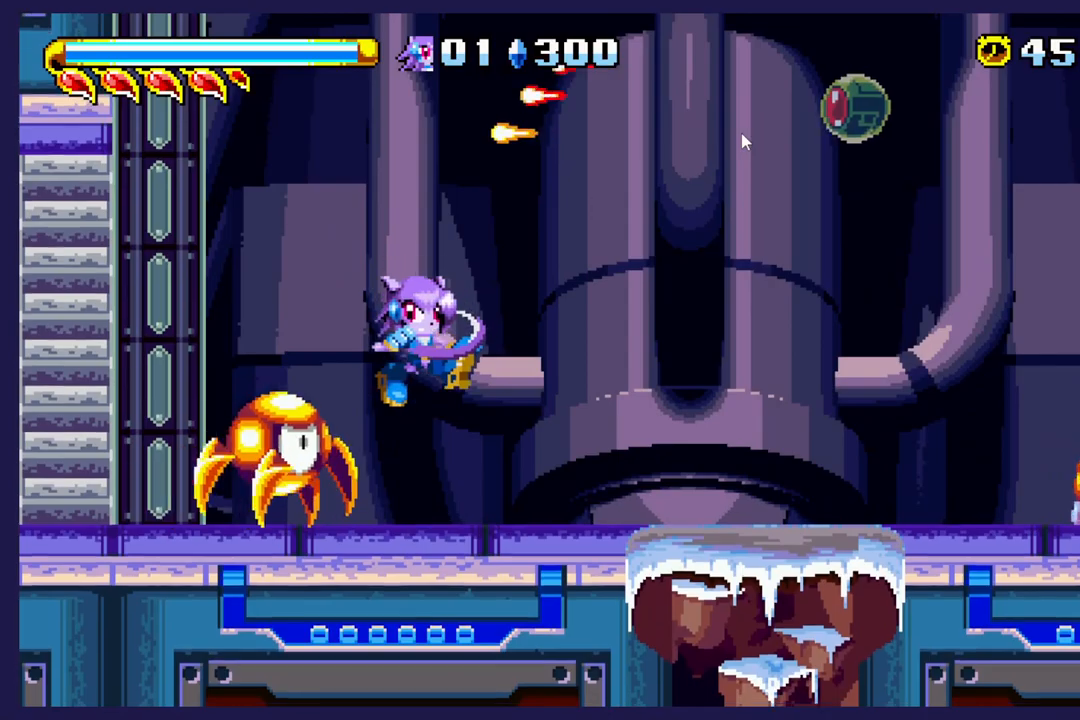
{"buttons": [], "left_stick": "center", "events": [[33, "X", "up"], [100, "DPAD_LEFT", "up"], [117, "X", "down"], [233, "X", "up"], [317, "X", "down"], [433, "X", "up"]]}
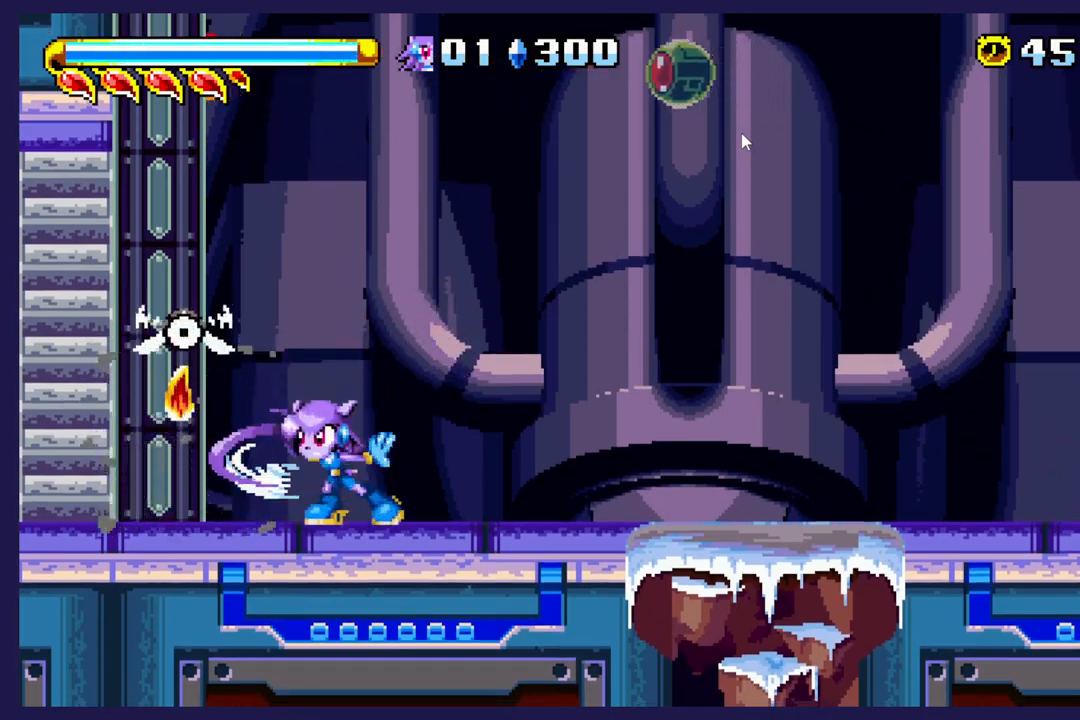
{"buttons": ["DPAD_LEFT"], "left_stick": "center", "events": [[167, "DPAD_LEFT", "down"]]}
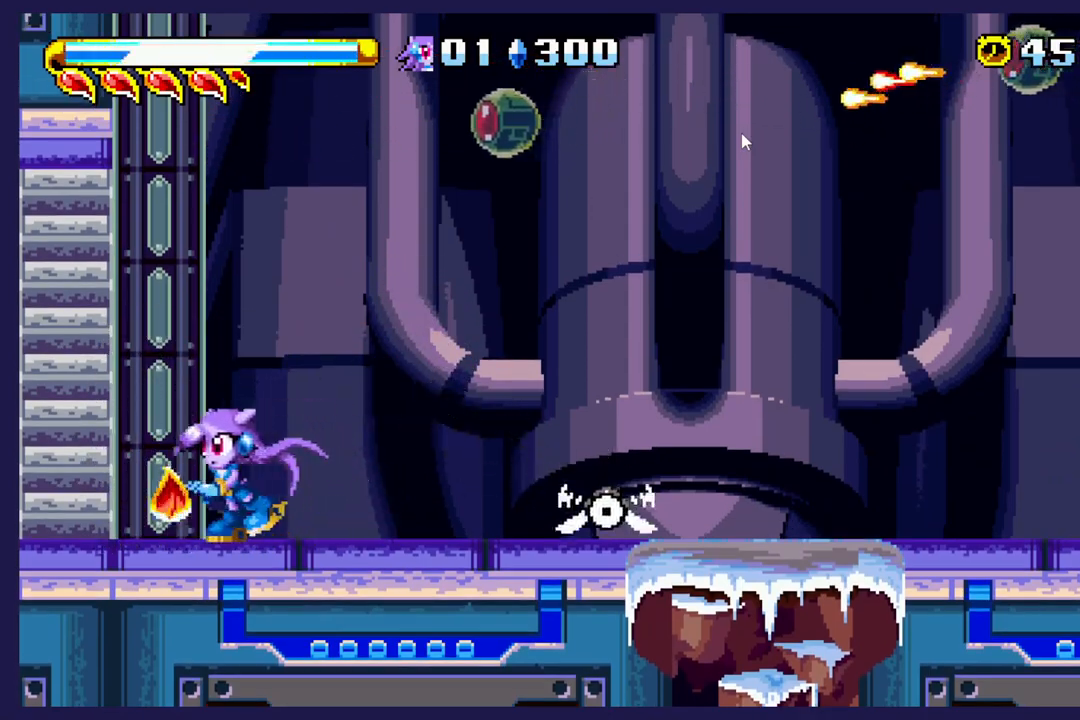
{"buttons": ["DPAD_RIGHT"], "left_stick": "center", "events": [[17, "DPAD_LEFT", "up"], [50, "DPAD_RIGHT", "down"]]}
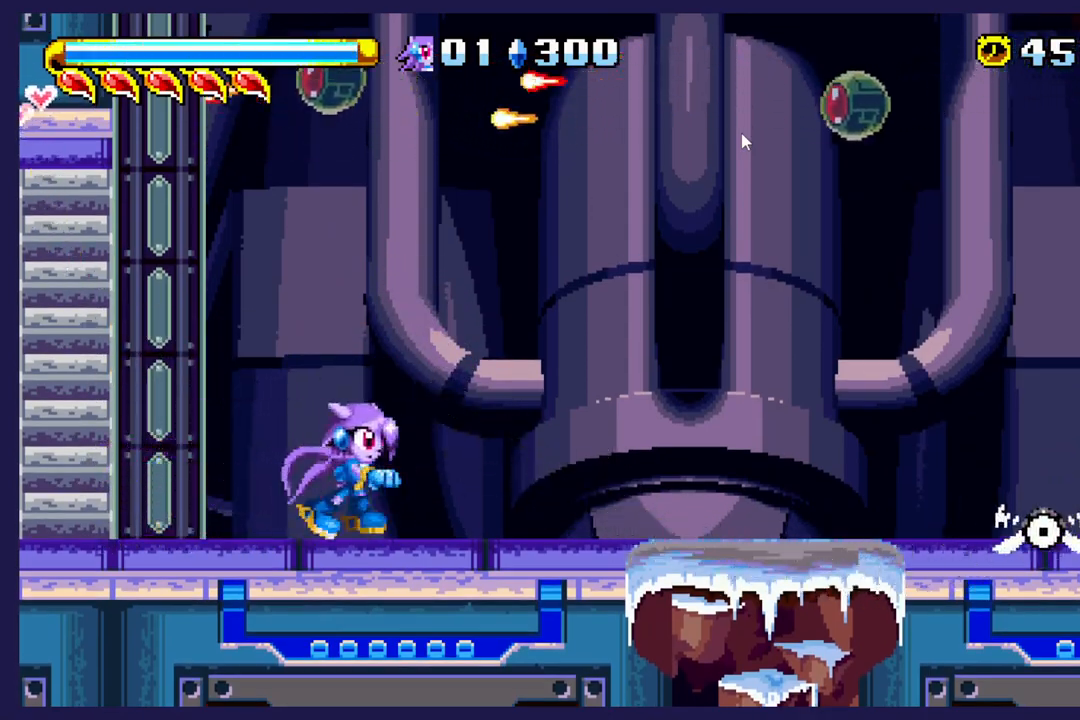
{"buttons": ["A"], "left_stick": "center", "events": [[233, "DPAD_RIGHT", "up"], [417, "A", "down"]]}
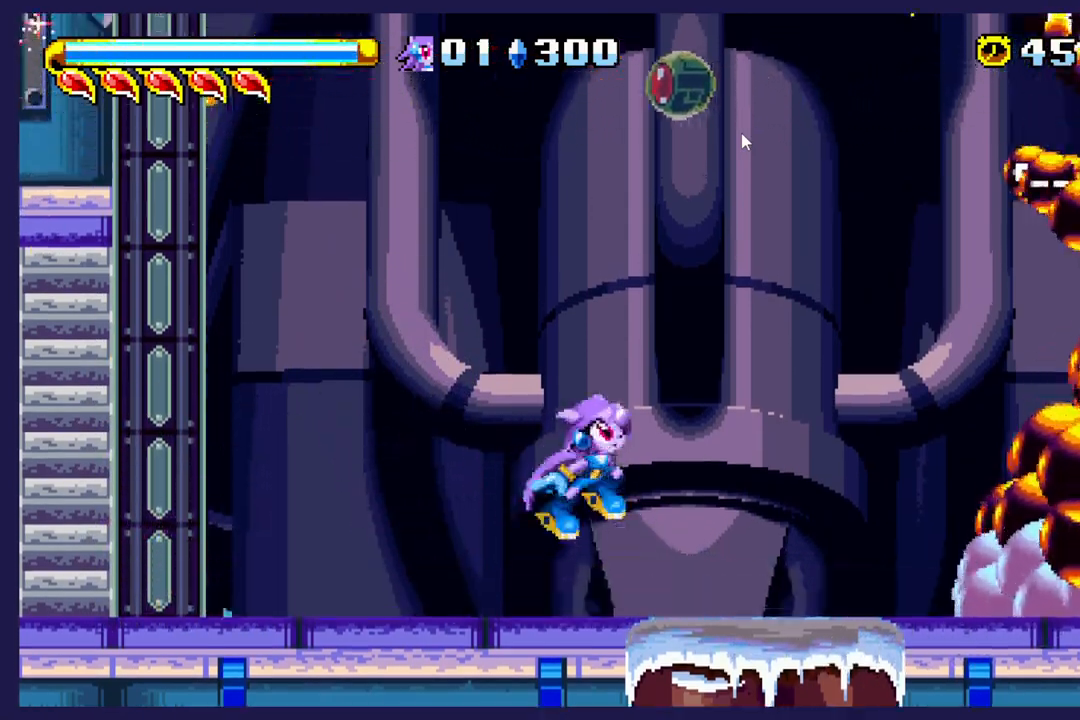
{"buttons": ["DPAD_UP", "DPAD_RIGHT"], "left_stick": "center", "events": [[33, "DPAD_RIGHT", "down"], [33, "DPAD_UP", "down"], [100, "A", "up"], [167, "B", "down"], [333, "B", "up"]]}
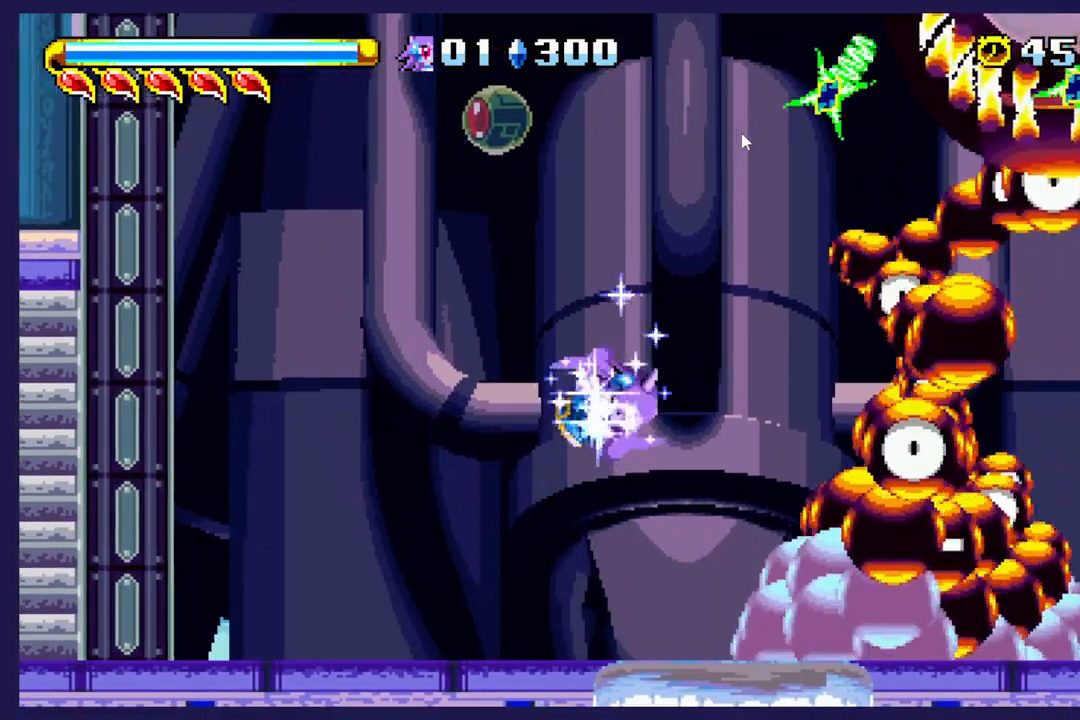
{"buttons": ["DPAD_UP"], "left_stick": "center", "events": [[417, "DPAD_RIGHT", "up"]]}
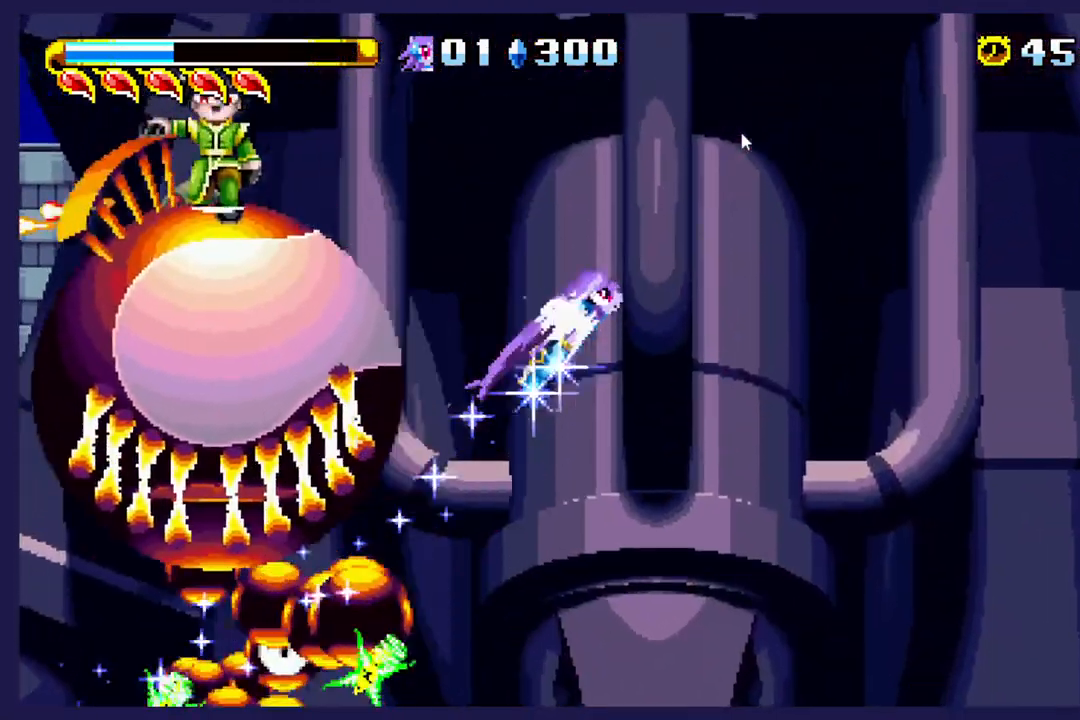
{"buttons": [], "left_stick": "center", "events": [[17, "DPAD_LEFT", "down"], [50, "DPAD_UP", "up"], [483, "DPAD_LEFT", "up"]]}
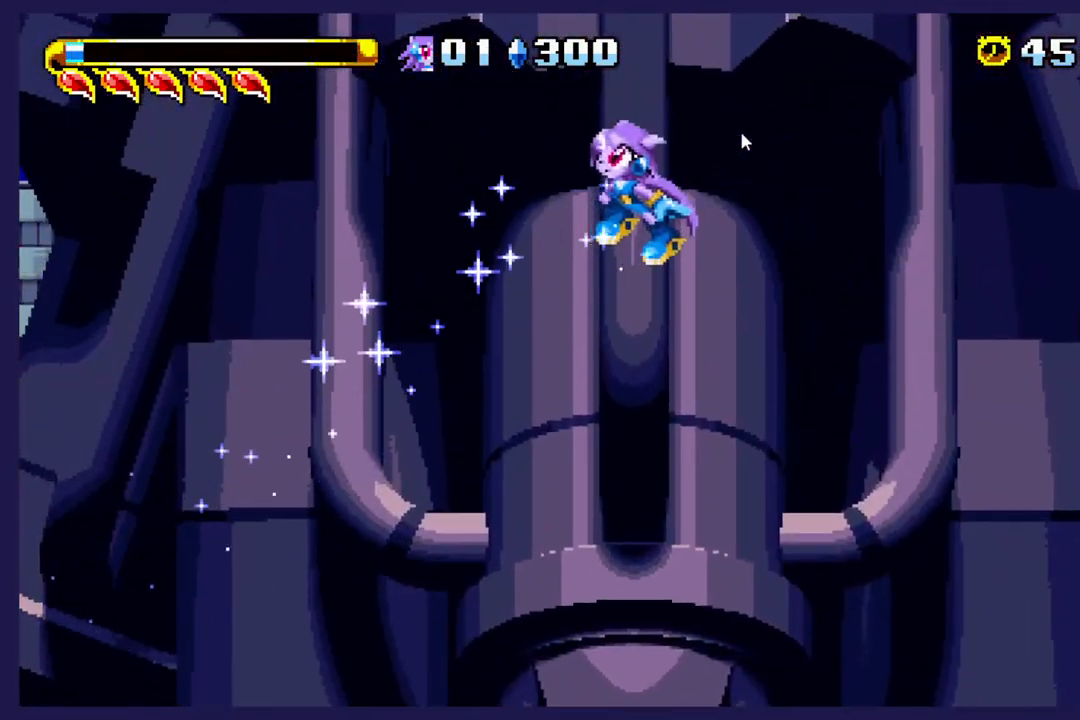
{"buttons": ["DPAD_RIGHT"], "left_stick": "center", "events": [[33, "DPAD_RIGHT", "down"]]}
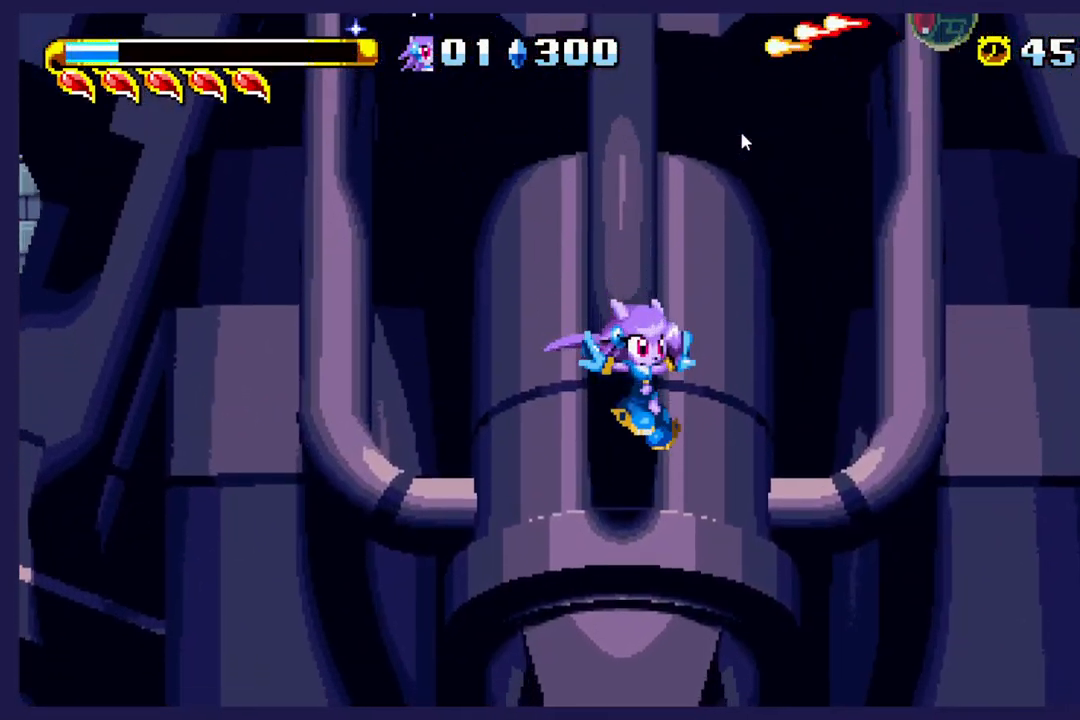
{"buttons": ["DPAD_RIGHT"], "left_stick": "center", "events": []}
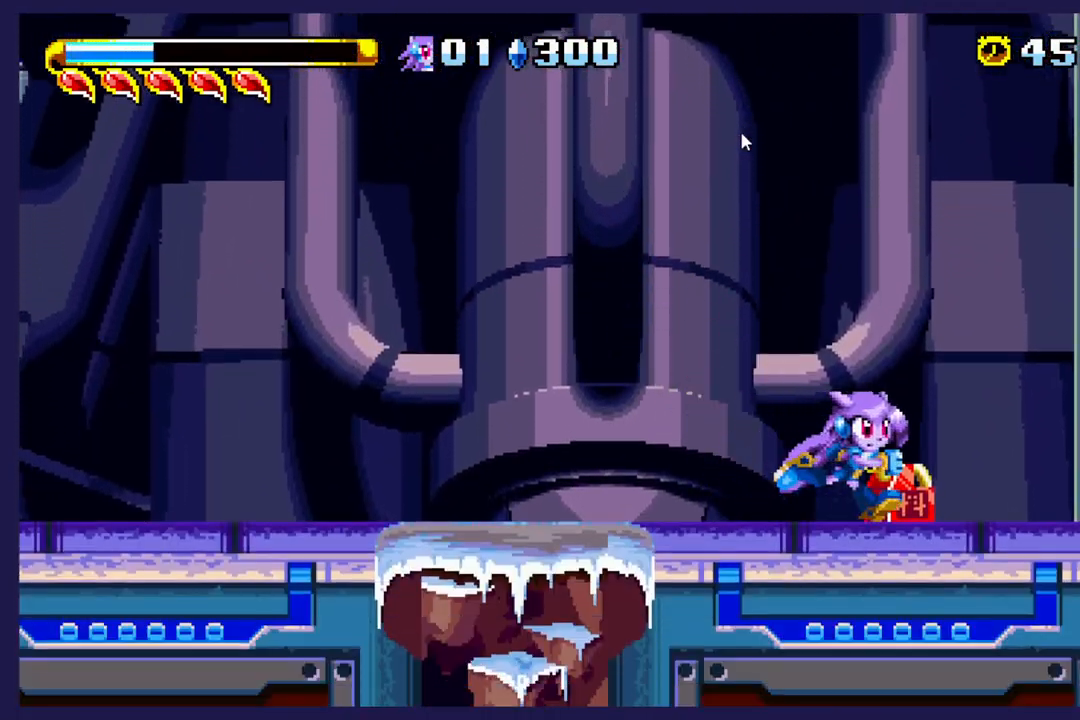
{"buttons": [], "left_stick": "center", "events": [[50, "DPAD_RIGHT", "up"]]}
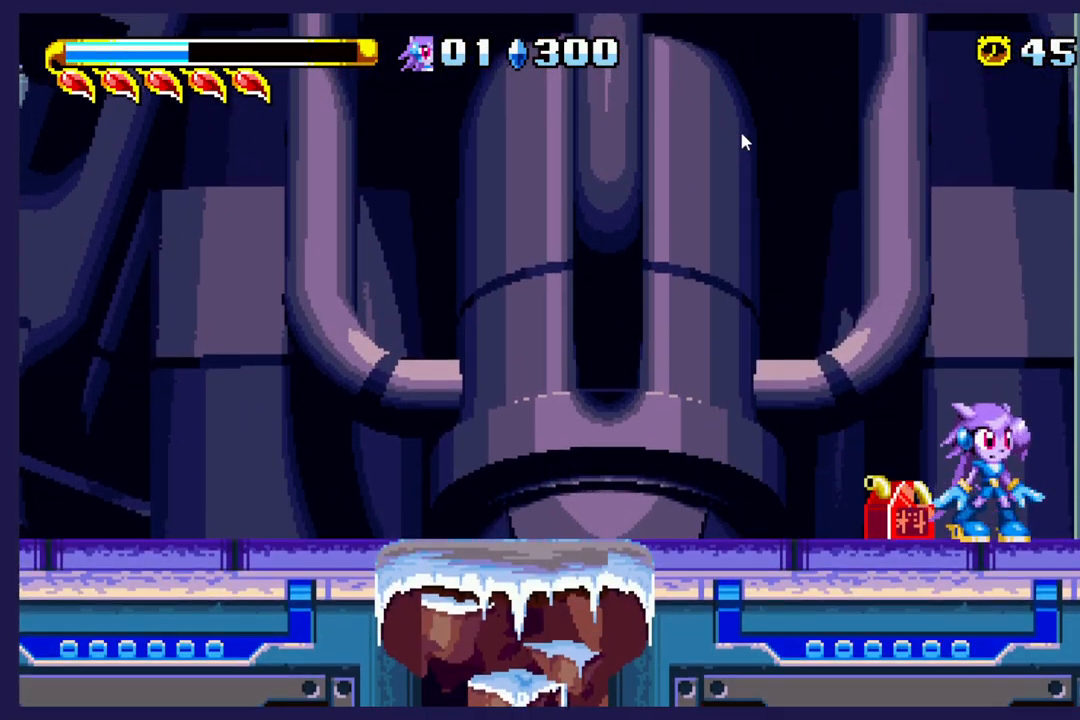
{"buttons": [], "left_stick": "center", "events": []}
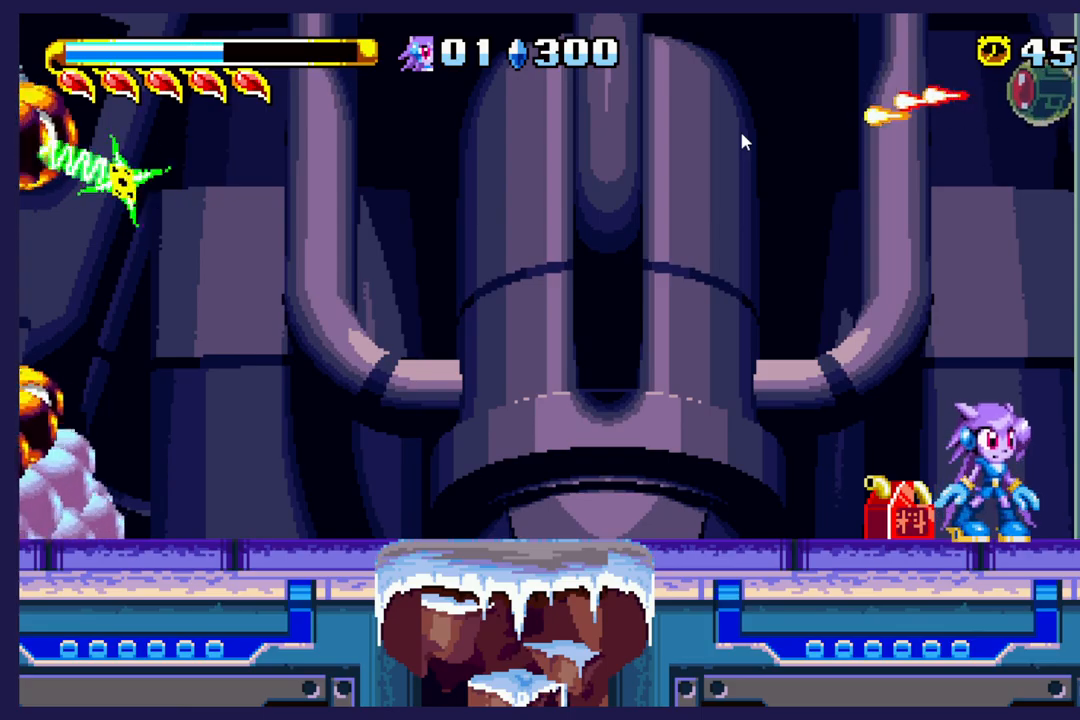
{"buttons": [], "left_stick": "center", "events": []}
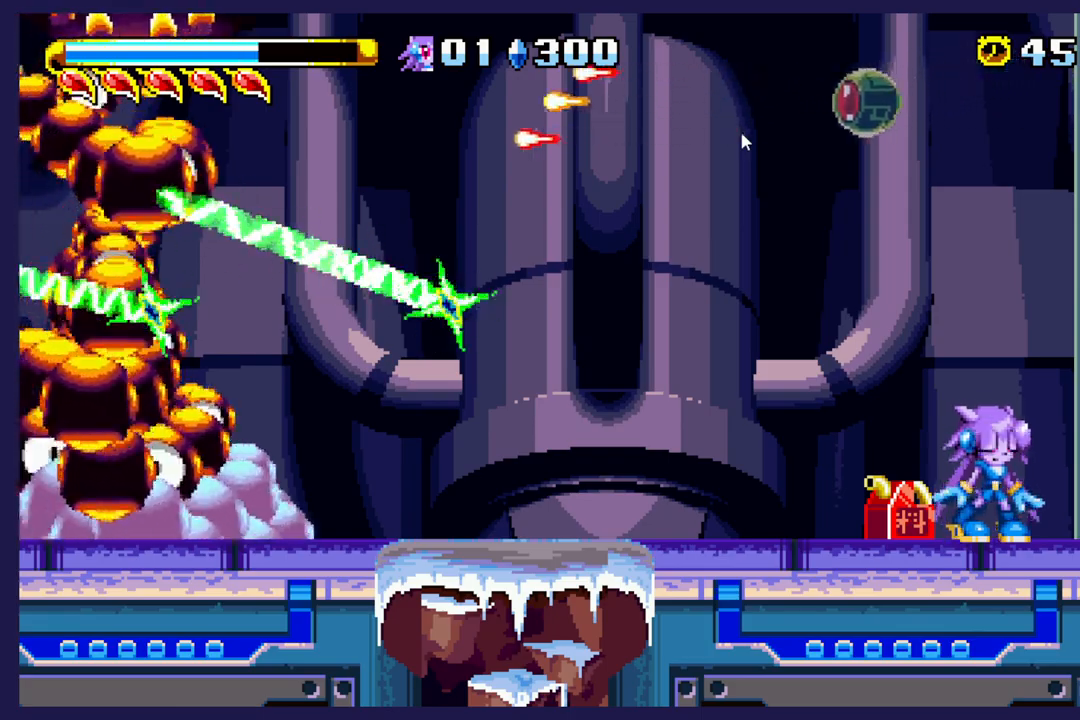
{"buttons": ["A"], "left_stick": "center", "events": [[450, "A", "down"]]}
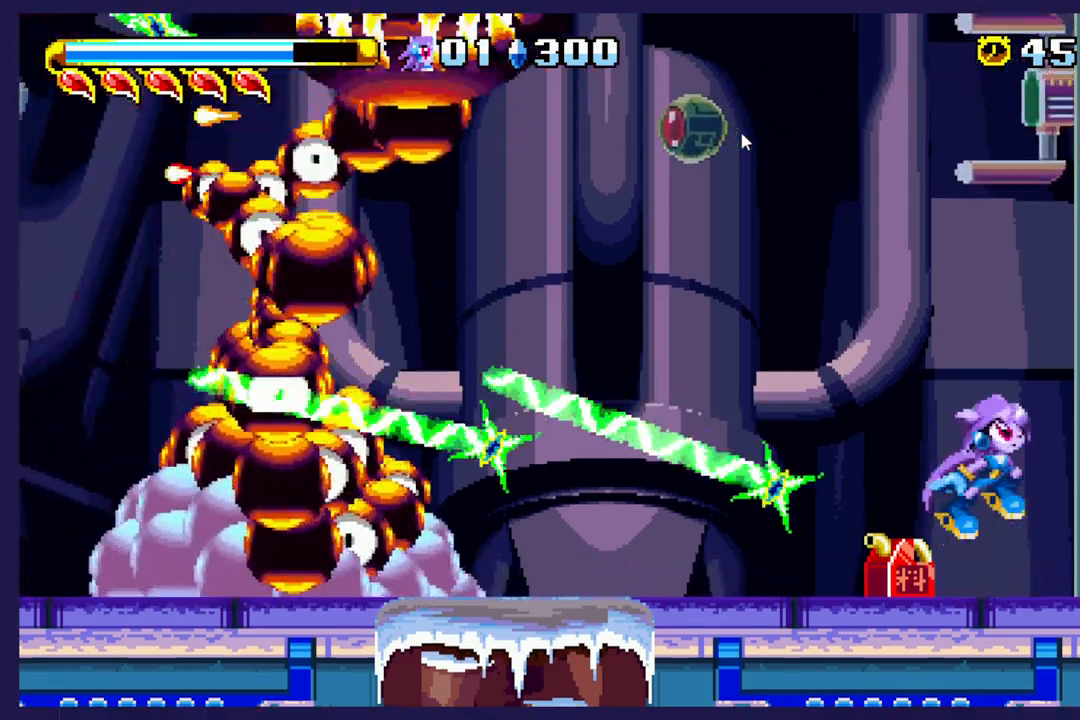
{"buttons": ["DPAD_UP", "DPAD_LEFT"], "left_stick": "center", "events": [[17, "DPAD_LEFT", "down"], [17, "DPAD_UP", "down"], [133, "A", "up"], [200, "B", "down"], [367, "B", "up"]]}
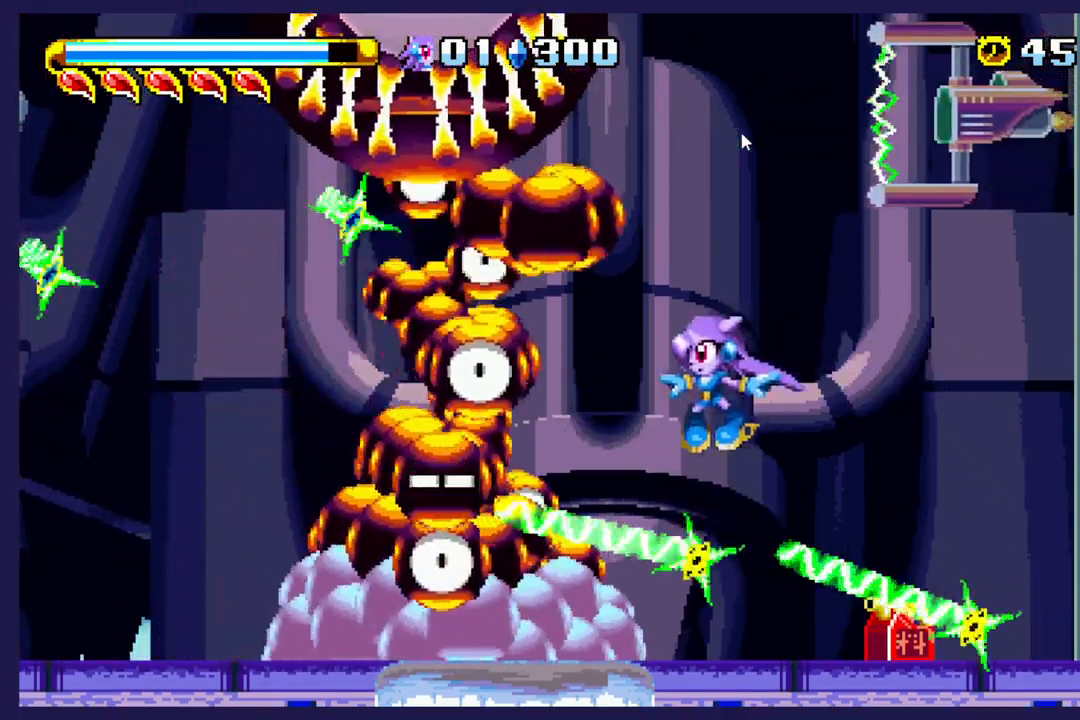
{"buttons": ["DPAD_LEFT"], "left_stick": "center", "events": [[50, "DPAD_LEFT", "up"], [150, "DPAD_LEFT", "down"], [333, "DPAD_UP", "up"]]}
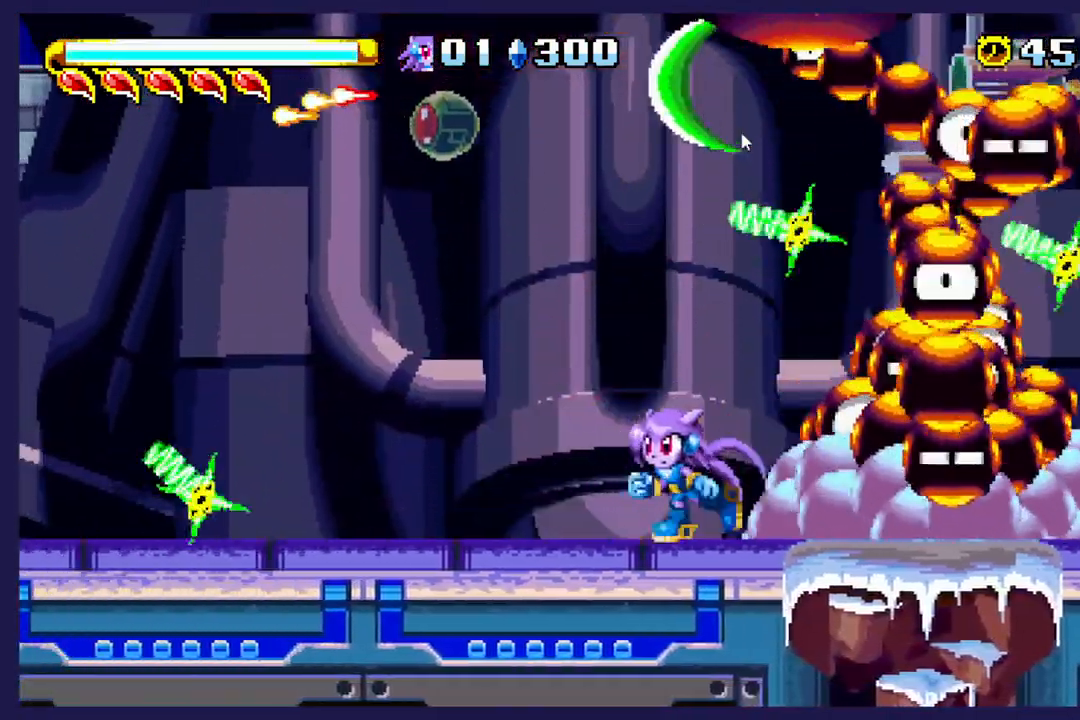
{"buttons": ["DPAD_LEFT"], "left_stick": "center", "events": [[217, "A", "down"], [433, "A", "up"]]}
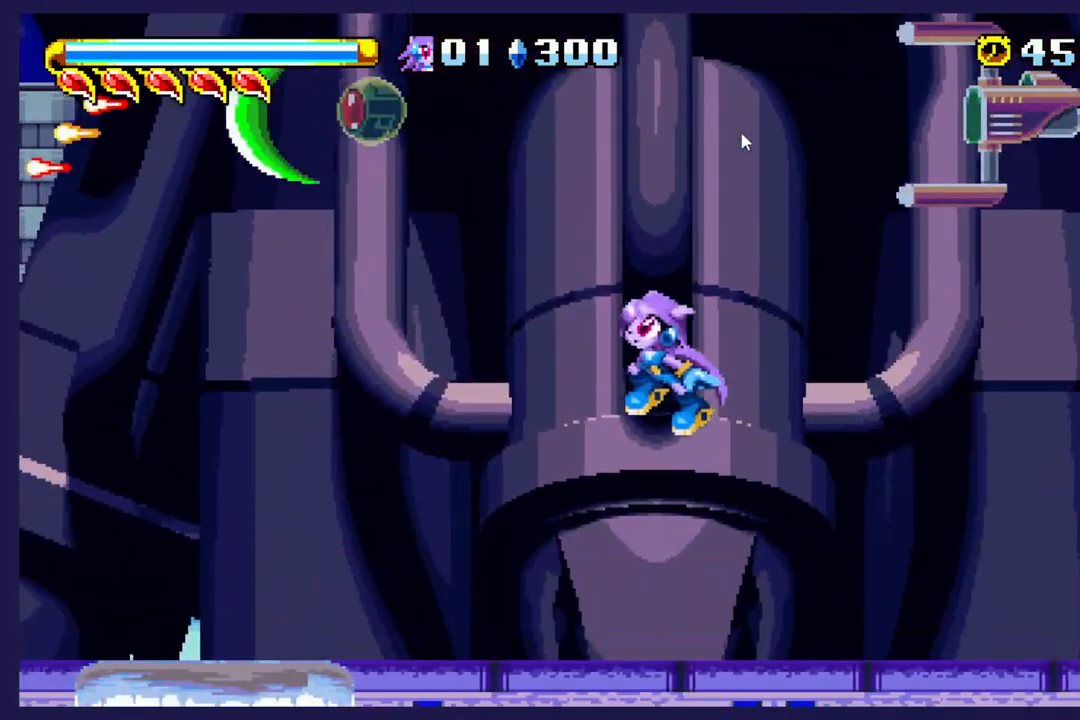
{"buttons": ["DPAD_RIGHT"], "left_stick": "center", "events": [[383, "DPAD_LEFT", "up"], [500, "DPAD_RIGHT", "down"]]}
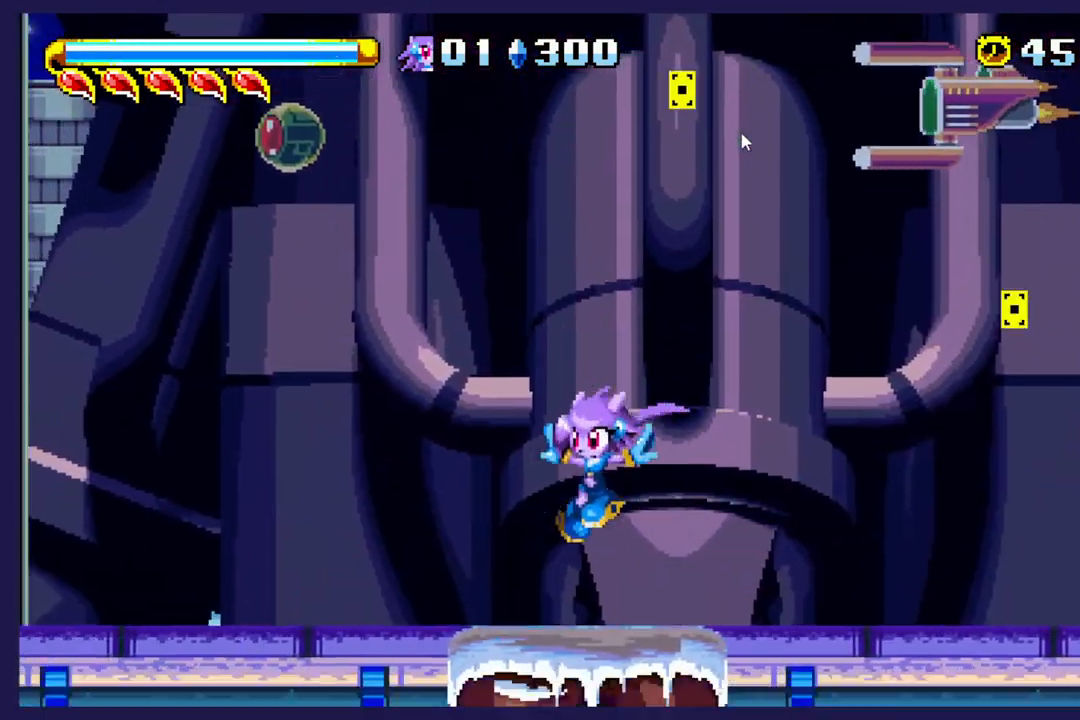
{"buttons": ["DPAD_LEFT"], "left_stick": "center", "events": [[150, "DPAD_RIGHT", "up"], [417, "DPAD_LEFT", "down"]]}
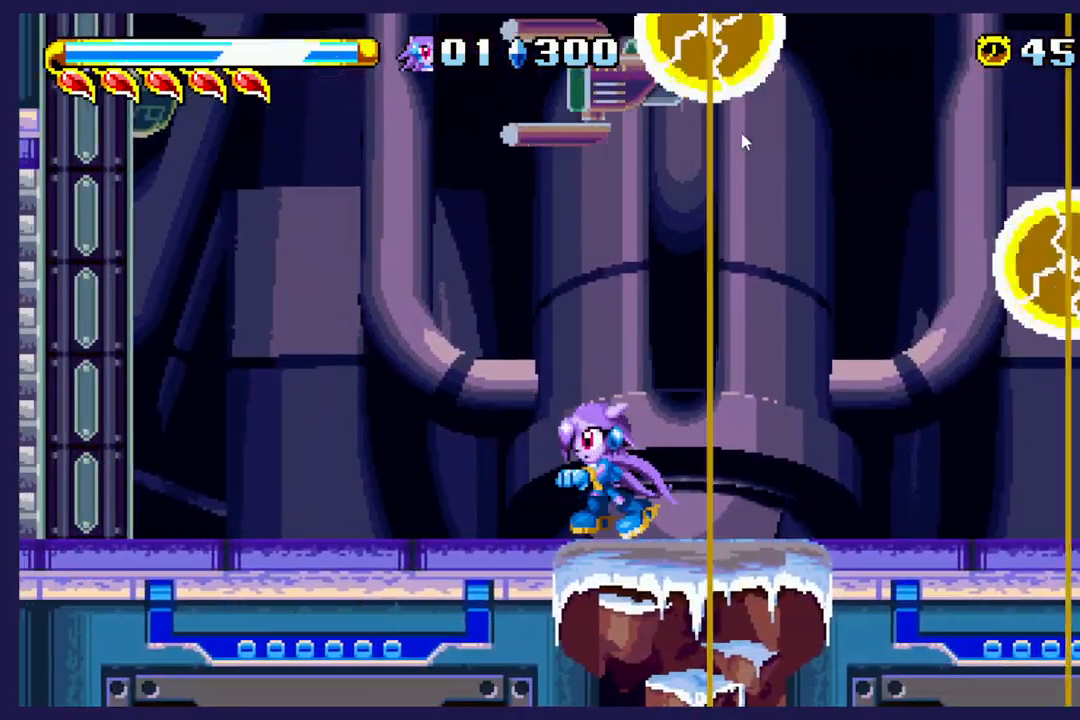
{"buttons": [], "left_stick": "center", "events": [[217, "DPAD_LEFT", "up"]]}
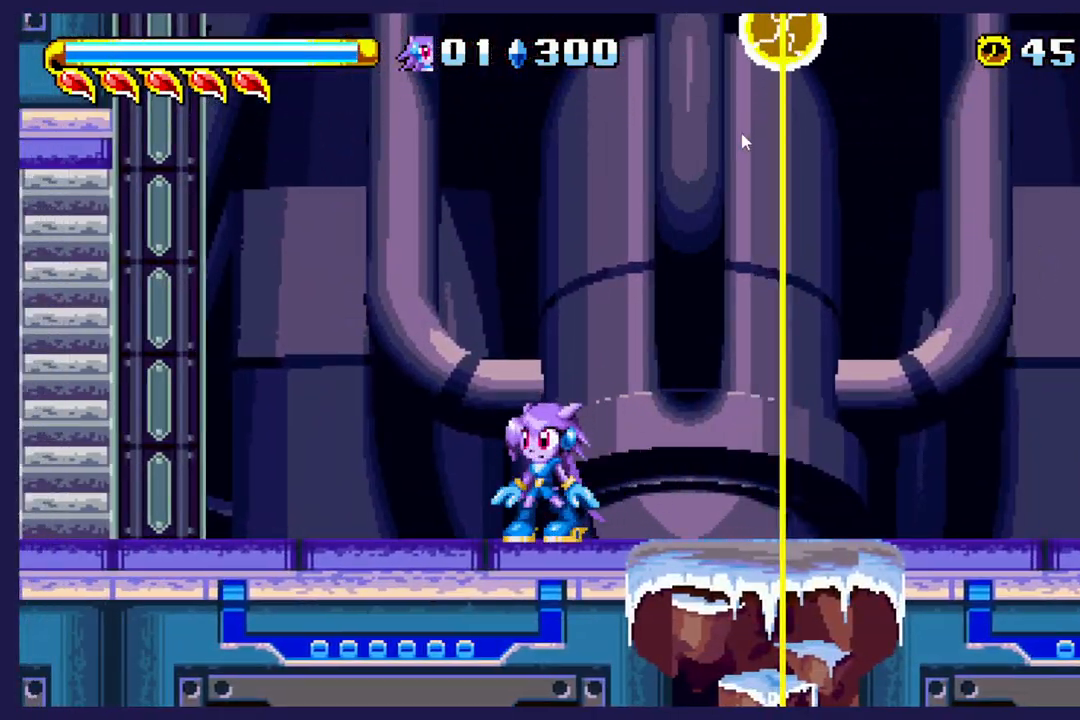
{"buttons": [], "left_stick": "center", "events": [[283, "DPAD_LEFT", "down"], [400, "DPAD_LEFT", "up"]]}
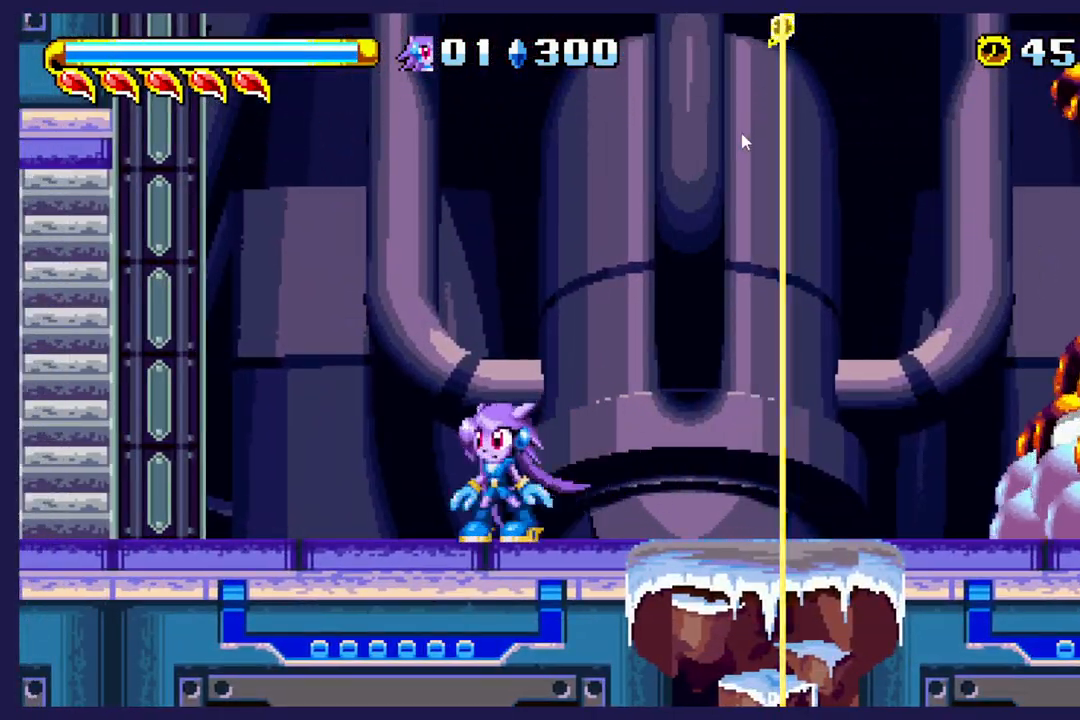
{"buttons": ["DPAD_LEFT"], "left_stick": "center", "events": [[217, "DPAD_LEFT", "down"]]}
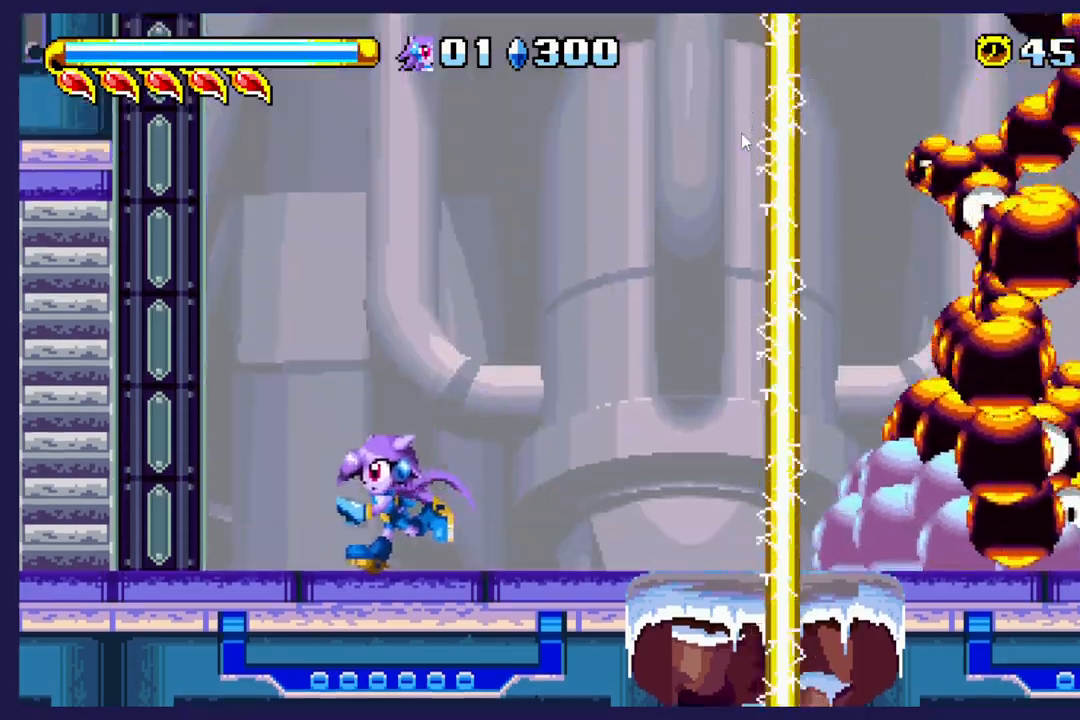
{"buttons": ["A", "DPAD_UP"], "left_stick": "center", "events": [[117, "DPAD_LEFT", "up"], [283, "DPAD_RIGHT", "down"], [350, "DPAD_RIGHT", "up"], [383, "A", "down"], [483, "DPAD_UP", "down"]]}
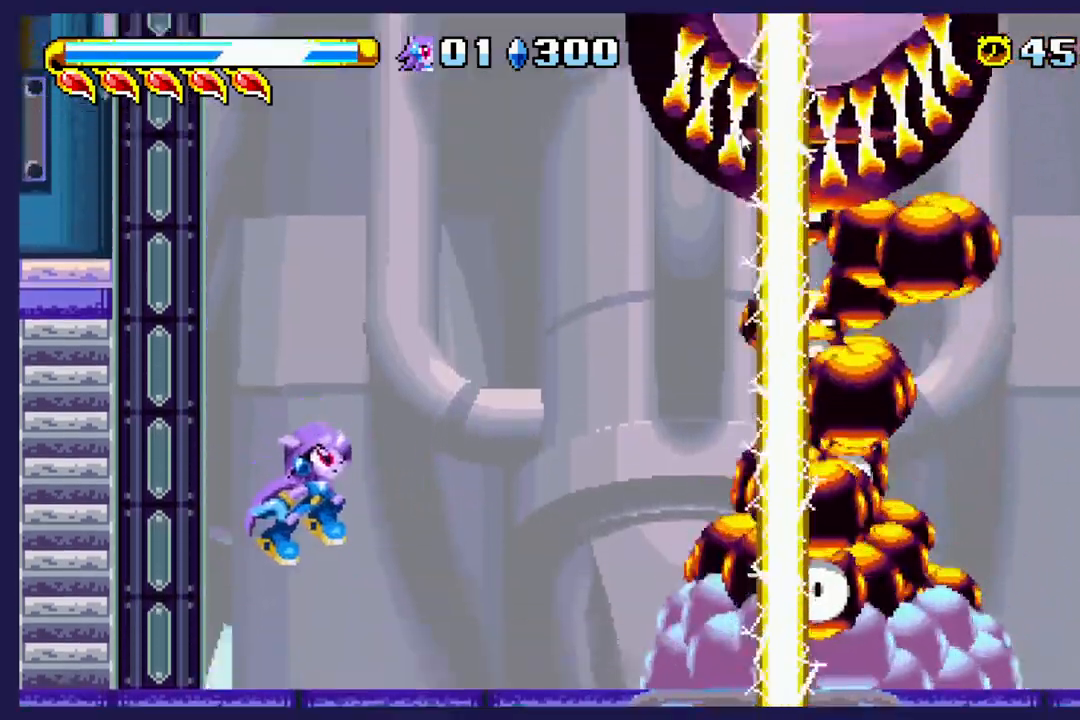
{"buttons": ["DPAD_UP"], "left_stick": "center", "events": [[67, "A", "up"], [133, "B", "down"], [150, "DPAD_RIGHT", "down"], [217, "DPAD_RIGHT", "up"], [350, "B", "up"]]}
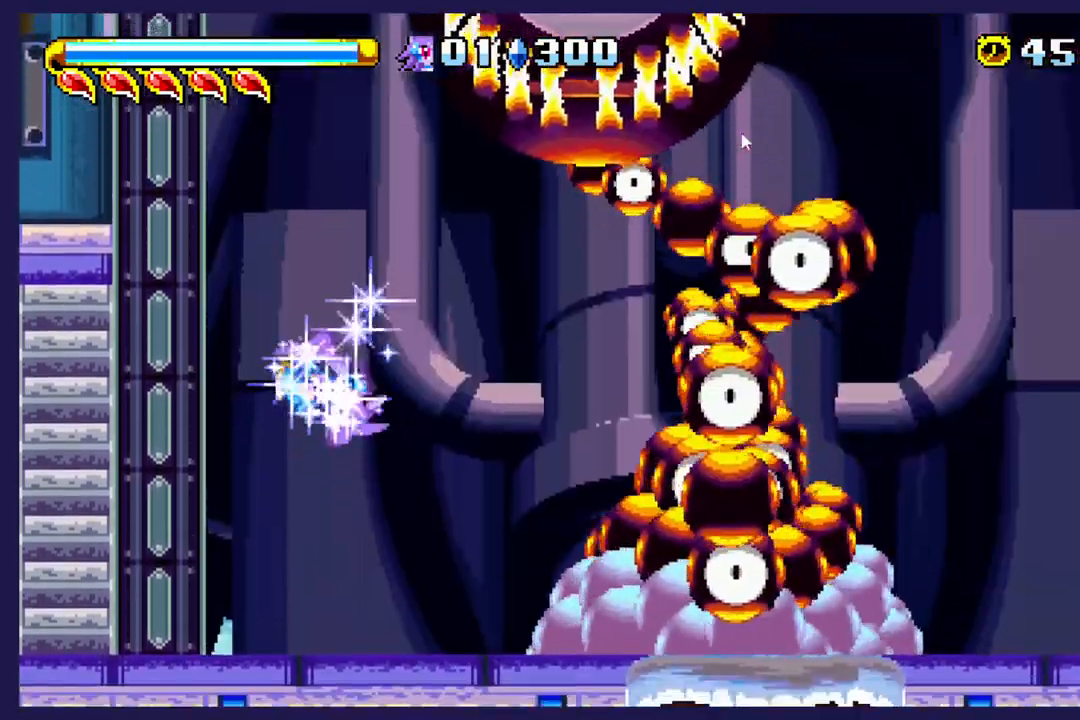
{"buttons": ["DPAD_UP"], "left_stick": "center", "events": []}
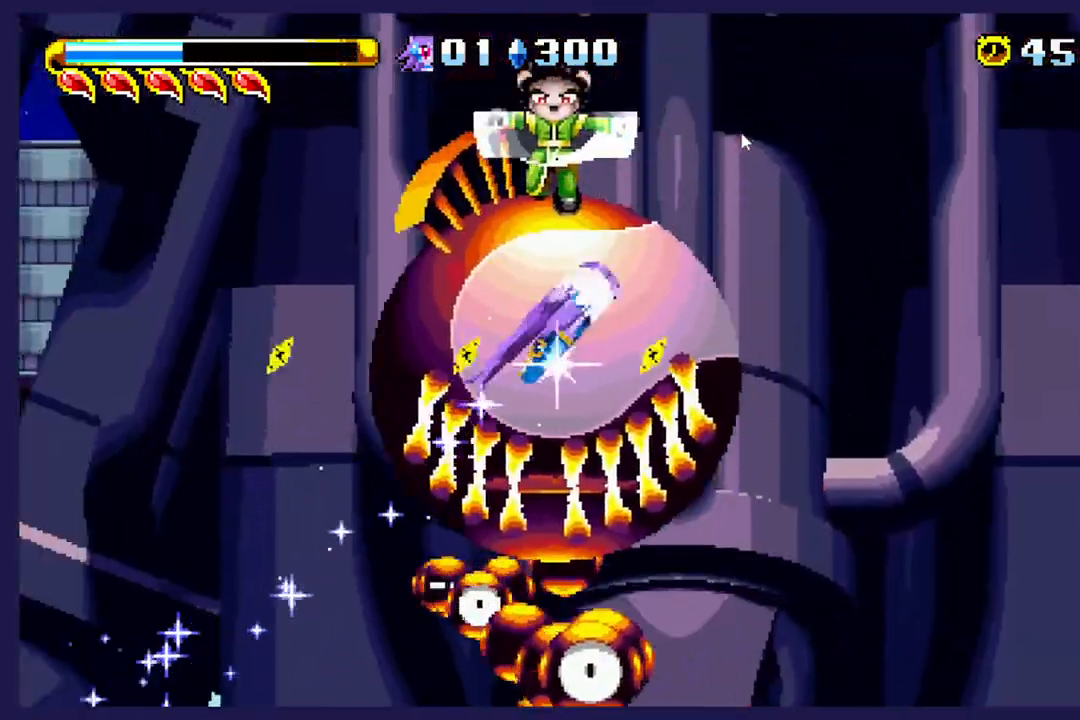
{"buttons": [], "left_stick": "center", "events": [[150, "DPAD_LEFT", "down"], [217, "DPAD_UP", "up"], [367, "DPAD_LEFT", "up"]]}
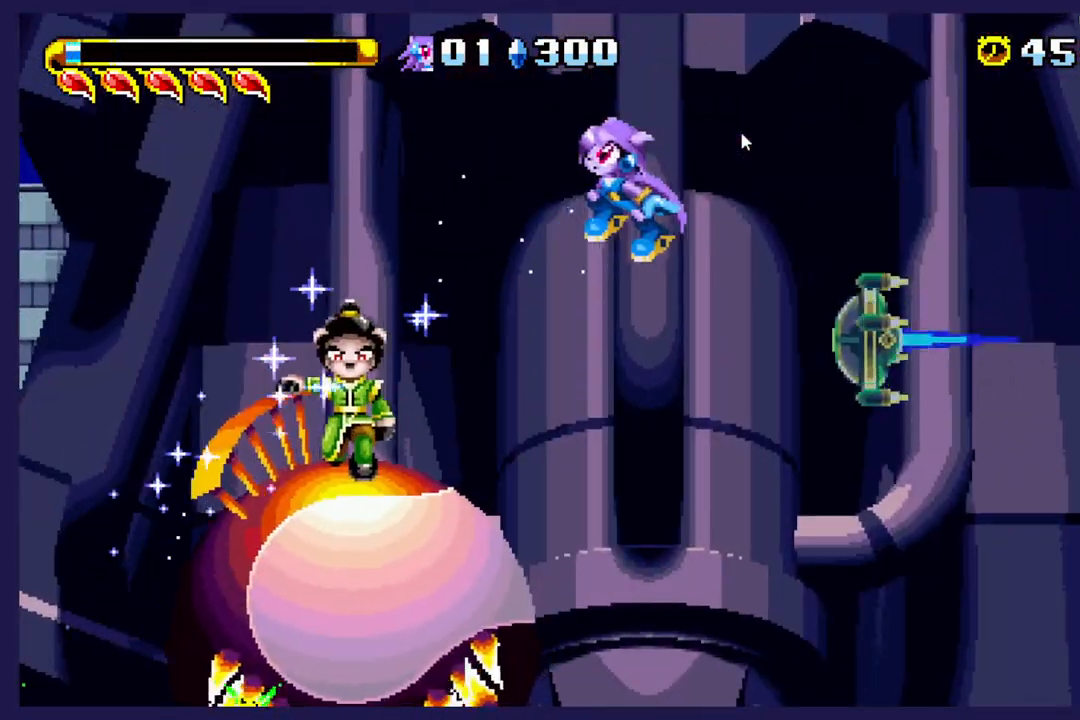
{"buttons": ["DPAD_UP", "DPAD_LEFT"], "left_stick": "center", "events": [[33, "DPAD_LEFT", "down"], [267, "X", "down"], [283, "DPAD_UP", "down"], [467, "X", "up"]]}